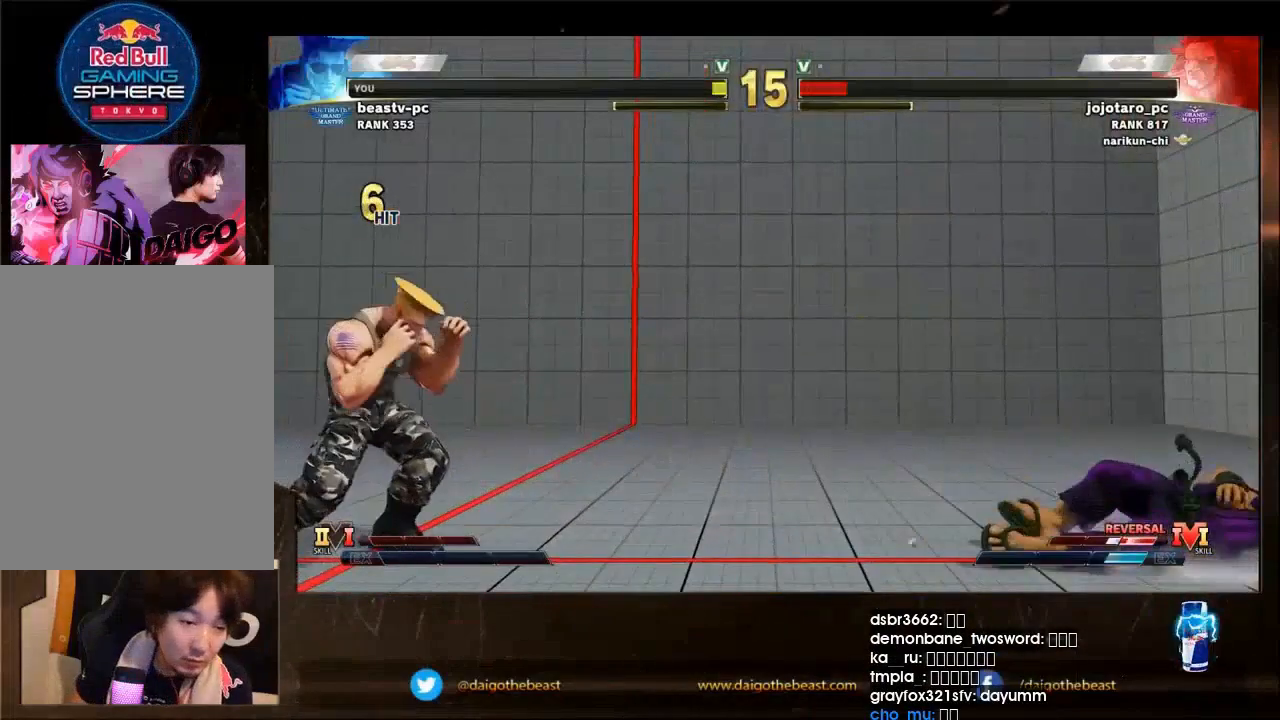
Gameplay with a controller (arcade stick); each line is a JSON object with the inputs held at the frame after it. "events" lists button and stick changes between this image and that frame as [ms after this image, input, new state], when the widget could be followed in between. Not read: L3 R3 TRIANGLE.
{"buttons": [], "left_stick": "center", "events": []}
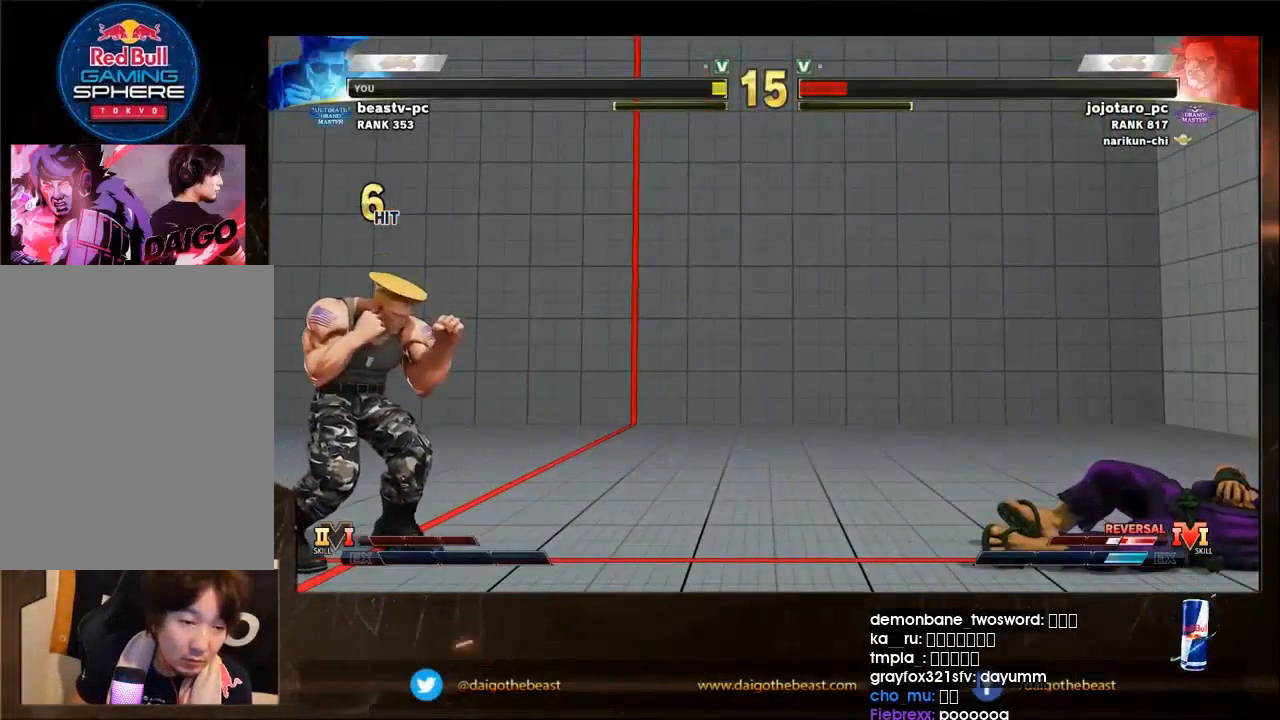
{"buttons": [], "left_stick": "center", "events": []}
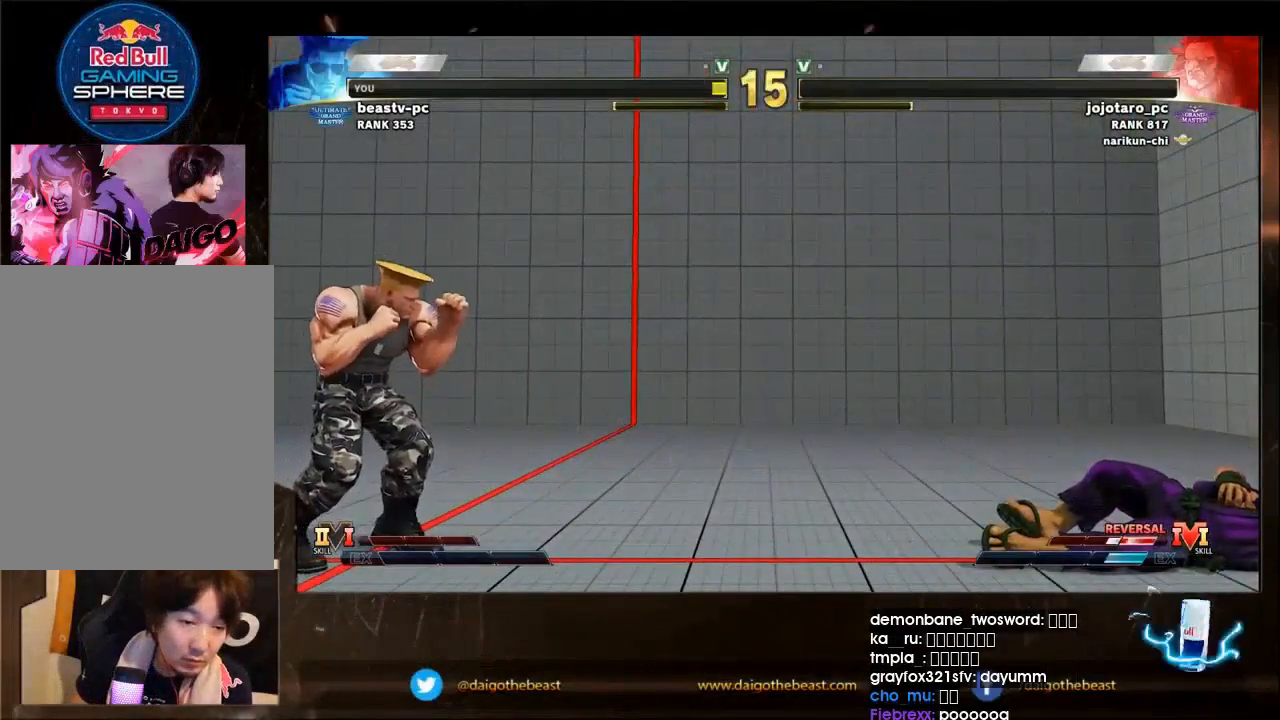
{"buttons": [], "left_stick": "center", "events": []}
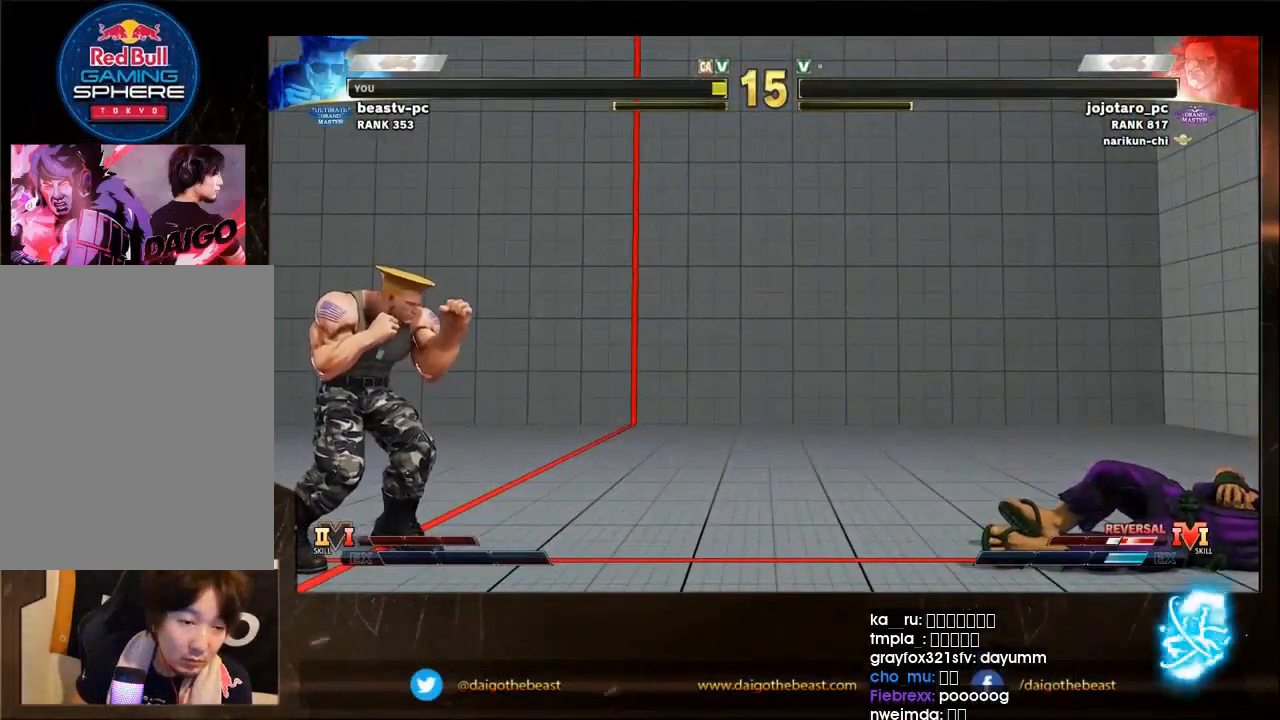
{"buttons": [], "left_stick": "center", "events": []}
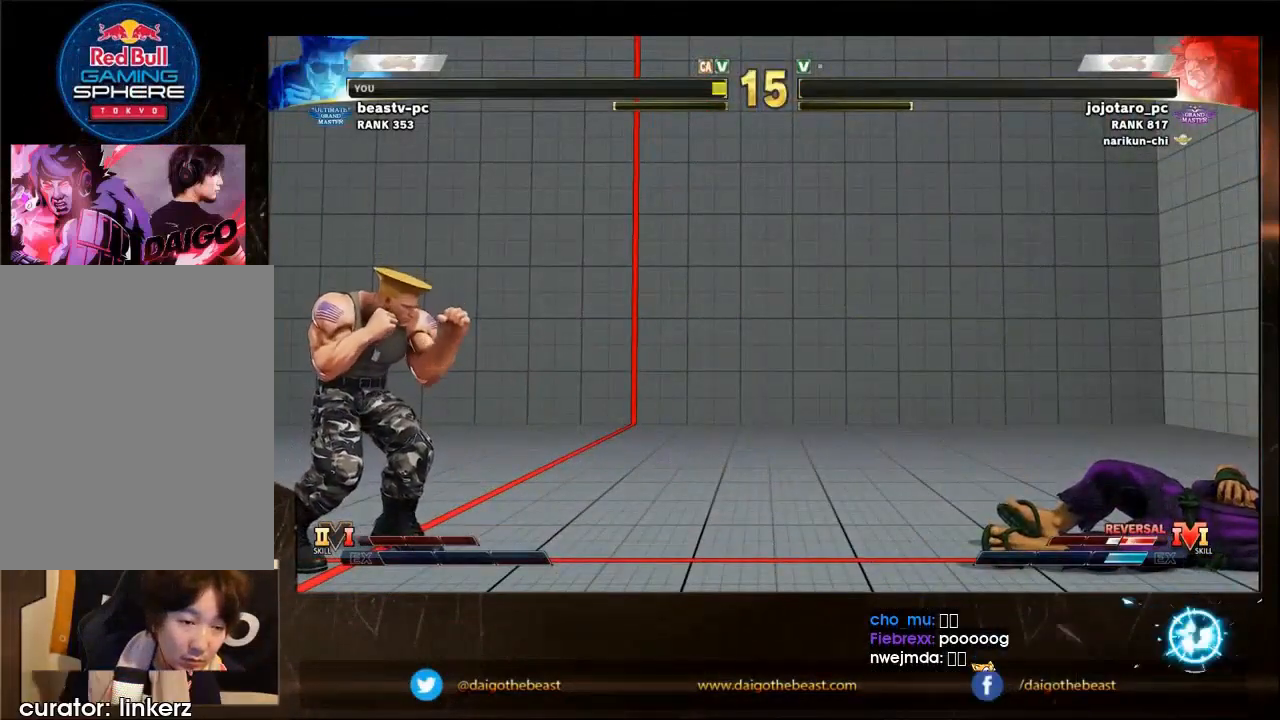
{"buttons": [], "left_stick": "down-left", "events": [[133, "left_stick", "down-left"]]}
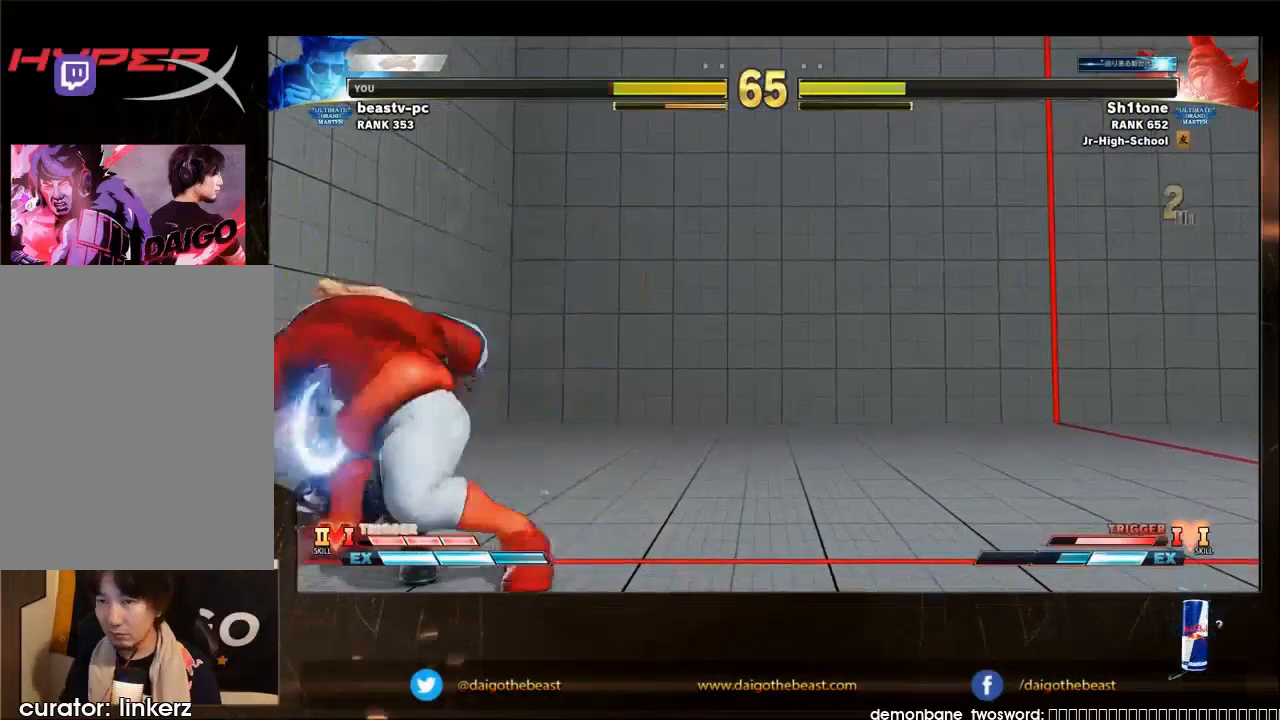
{"buttons": [], "left_stick": "down-left", "events": [[67, "CROSS", "down"], [67, "SQUARE", "down"], [167, "CROSS", "up"], [167, "SQUARE", "up"]]}
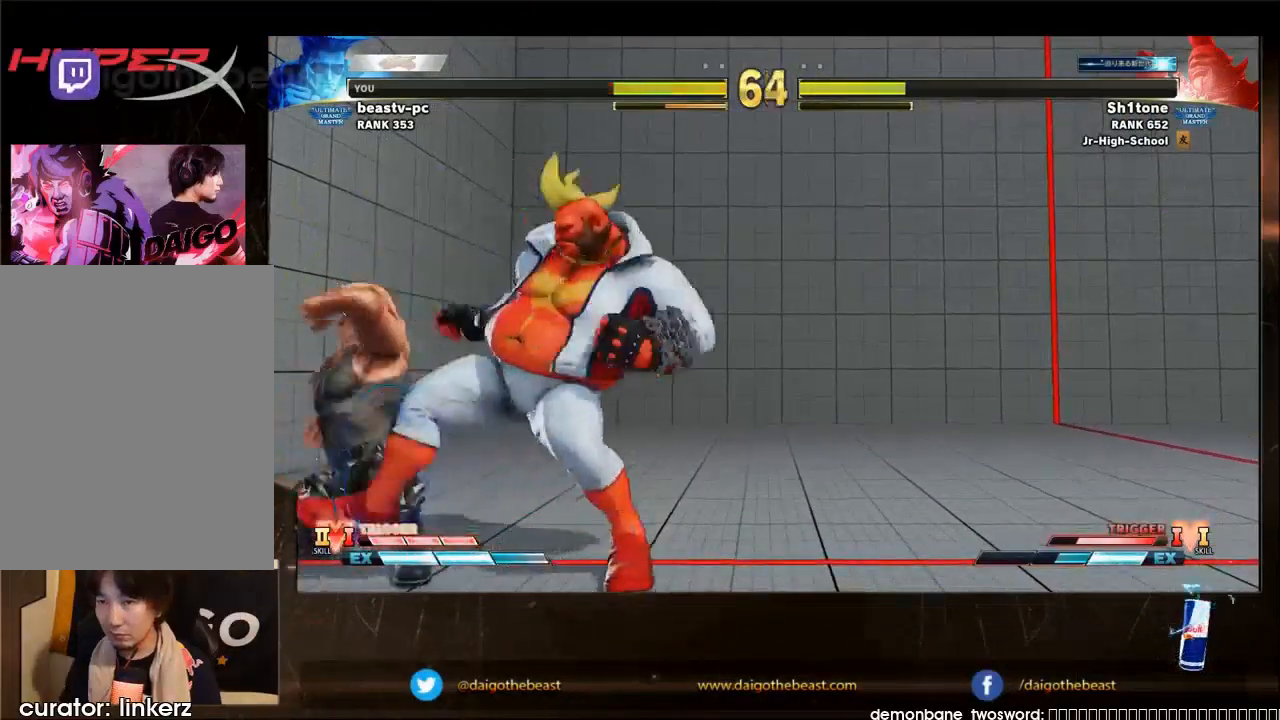
{"buttons": ["R1"], "left_stick": "left", "events": [[33, "SQUARE", "down"], [133, "SQUARE", "up"], [333, "SQUARE", "down"], [400, "SQUARE", "up"], [433, "R1", "down"], [433, "left_stick", "left"]]}
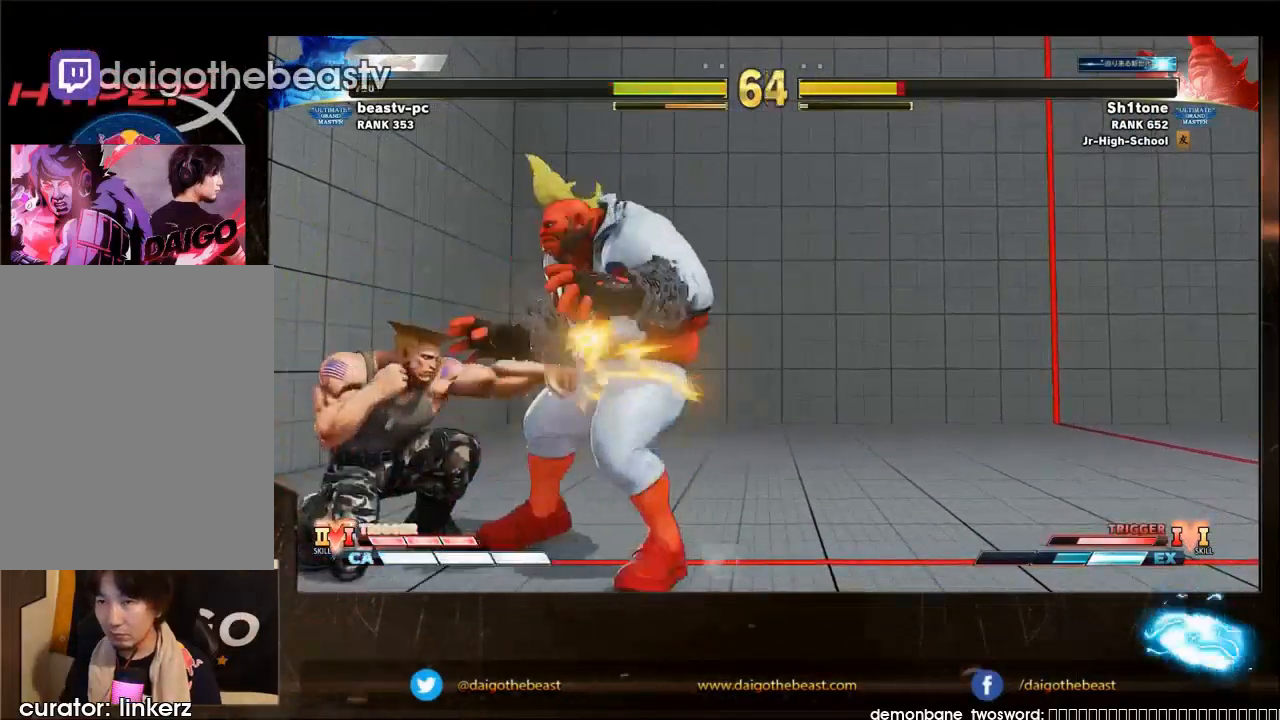
{"buttons": [], "left_stick": "down-left", "events": [[33, "R1", "up"], [33, "left_stick", "down-left"], [133, "R1", "down"], [200, "R1", "up"]]}
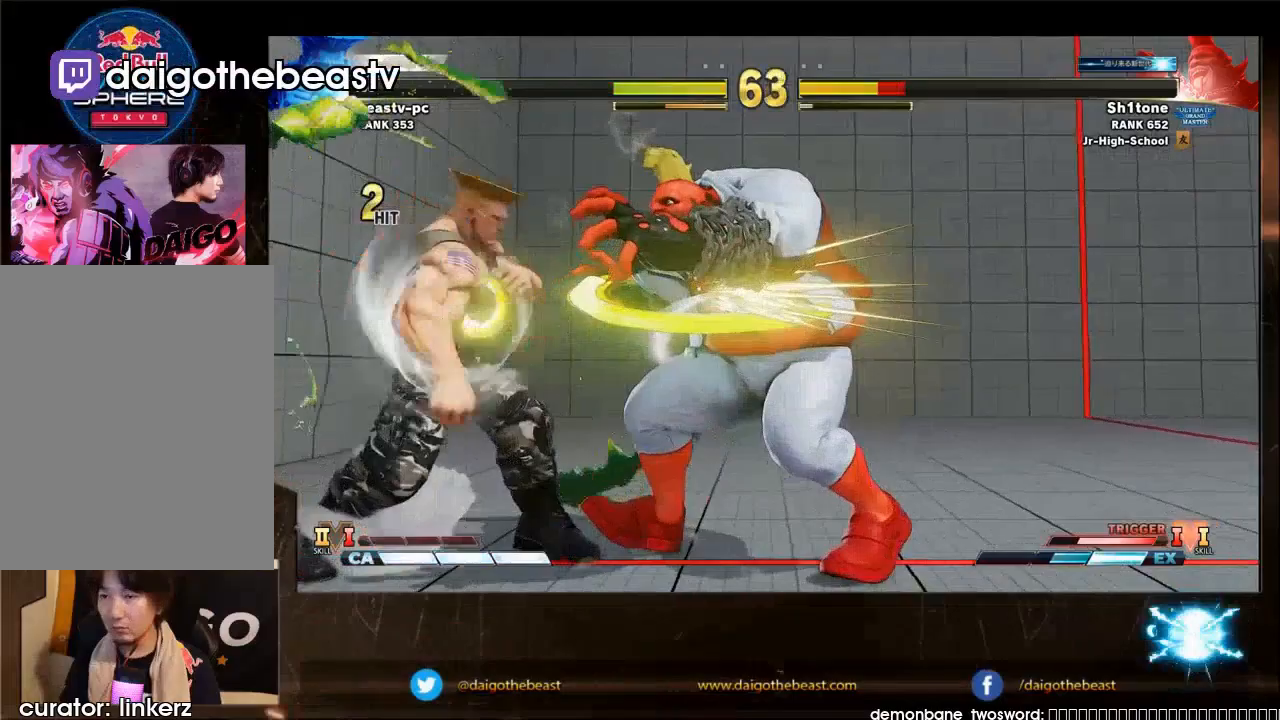
{"buttons": [], "left_stick": "center", "events": [[300, "left_stick", "left"], [400, "left_stick", "center"]]}
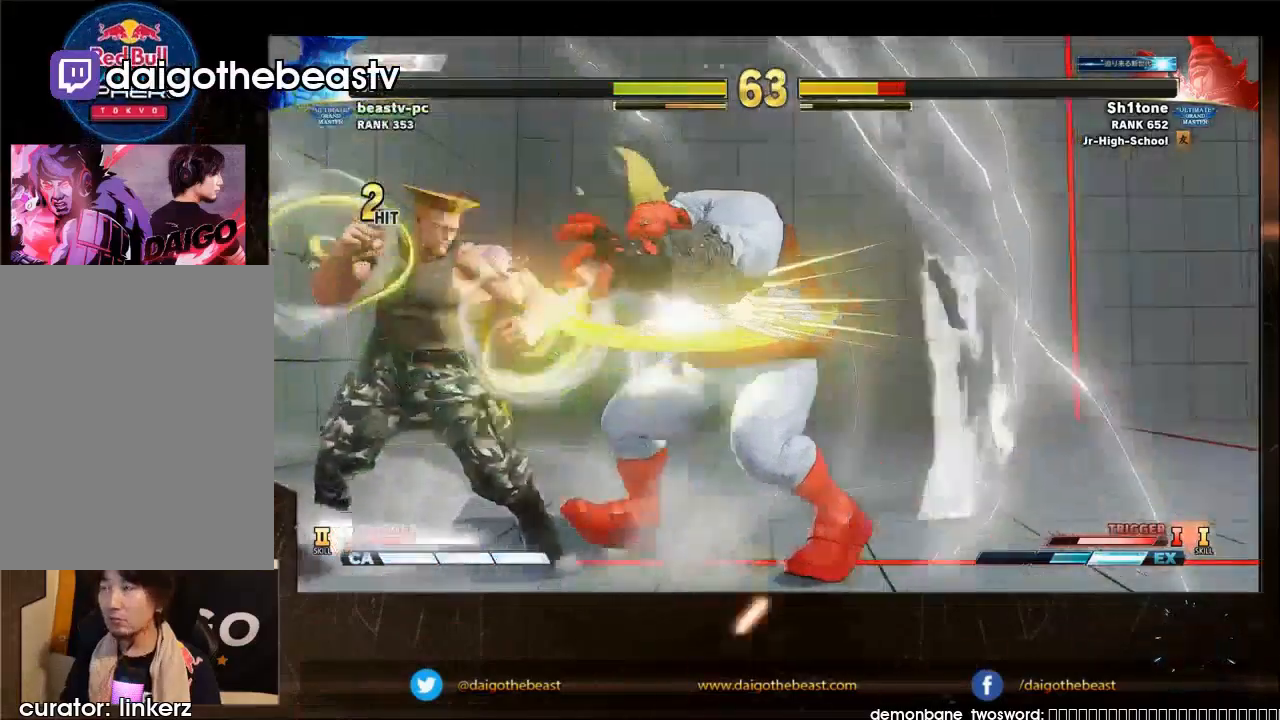
{"buttons": [], "left_stick": "down-left", "events": [[100, "left_stick", "right"], [233, "left_stick", "center"], [333, "R1", "down"], [400, "R1", "up"], [433, "left_stick", "down-left"]]}
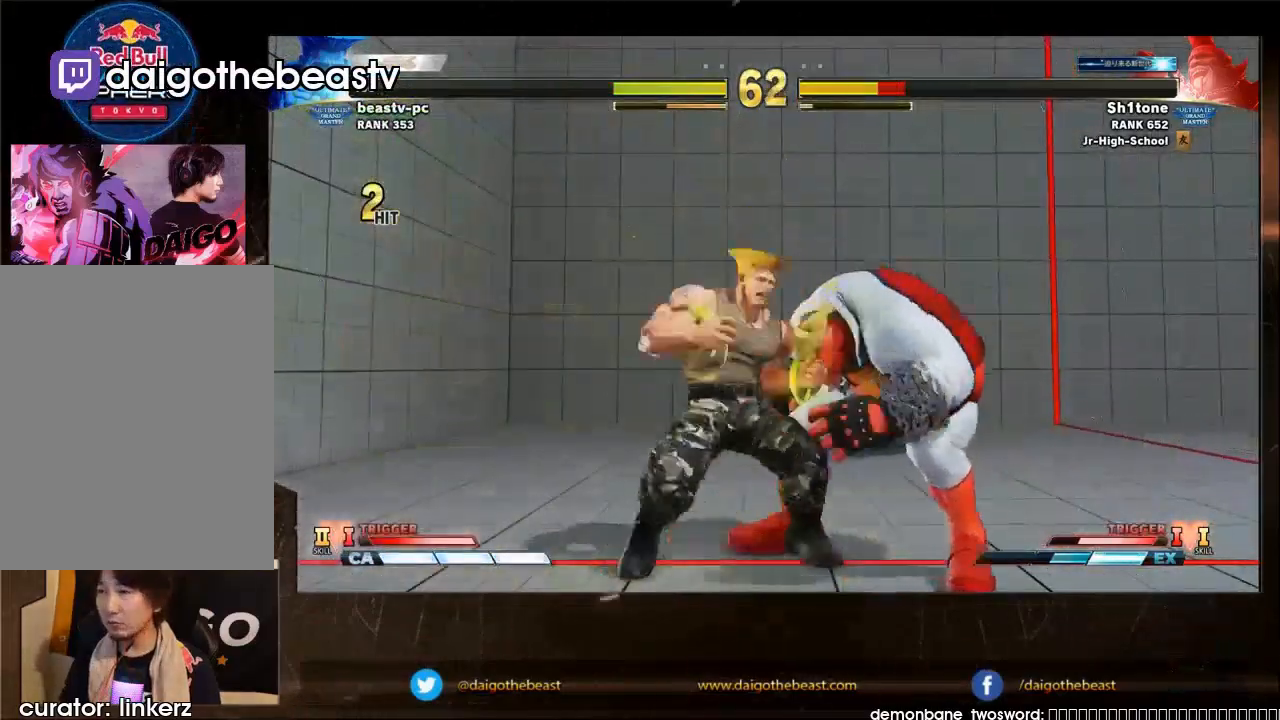
{"buttons": [], "left_stick": "down-left", "events": []}
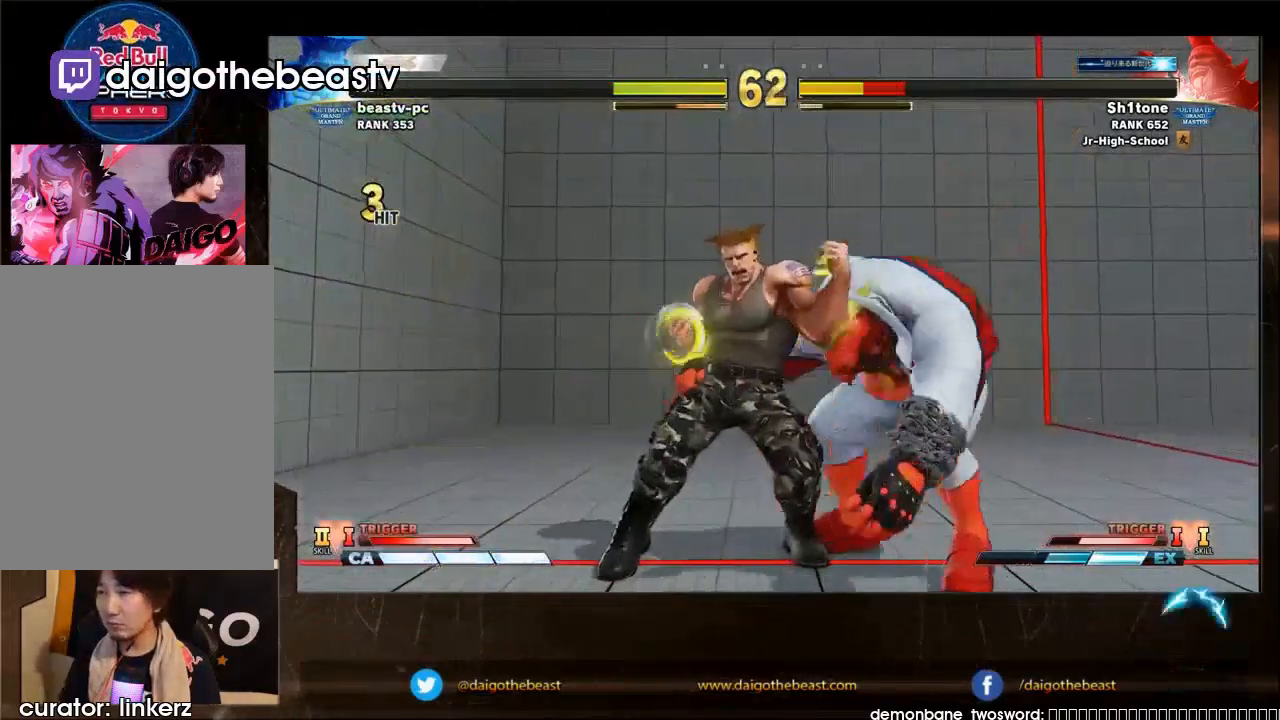
{"buttons": [], "left_stick": "down-left", "events": [[333, "left_stick", "right"], [433, "left_stick", "left"], [500, "left_stick", "down-left"]]}
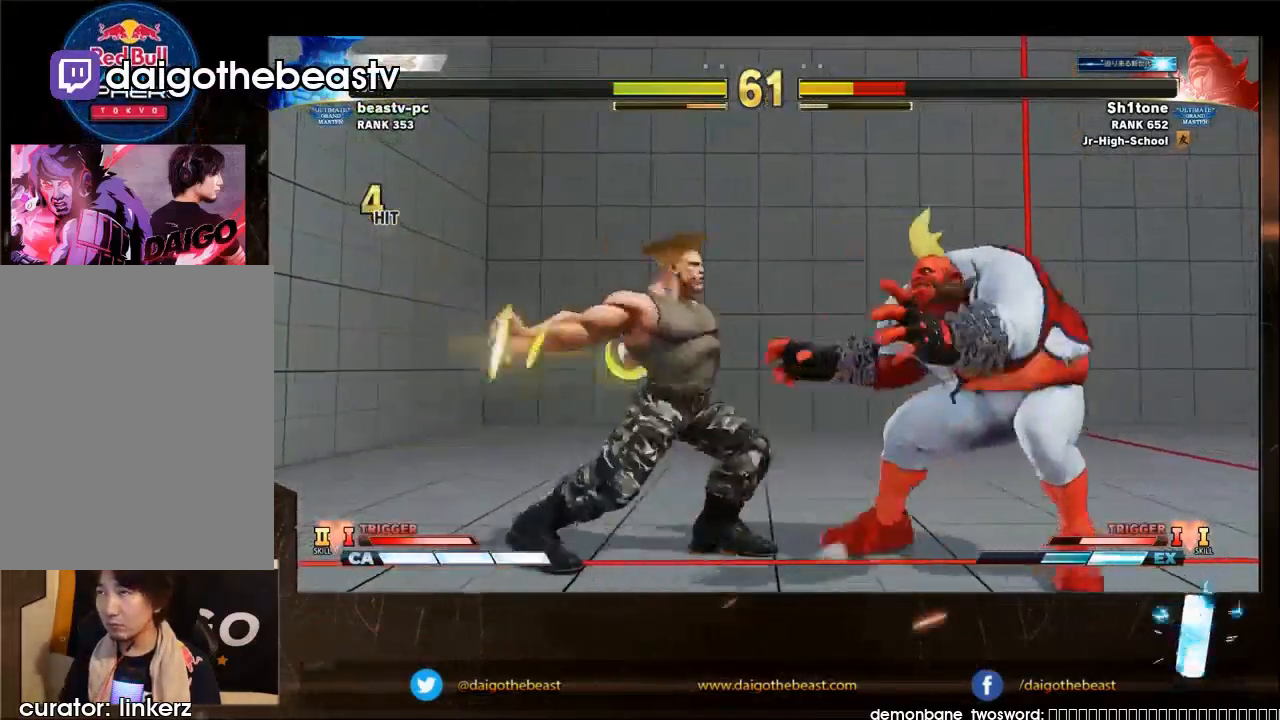
{"buttons": [], "left_stick": "down-left", "events": []}
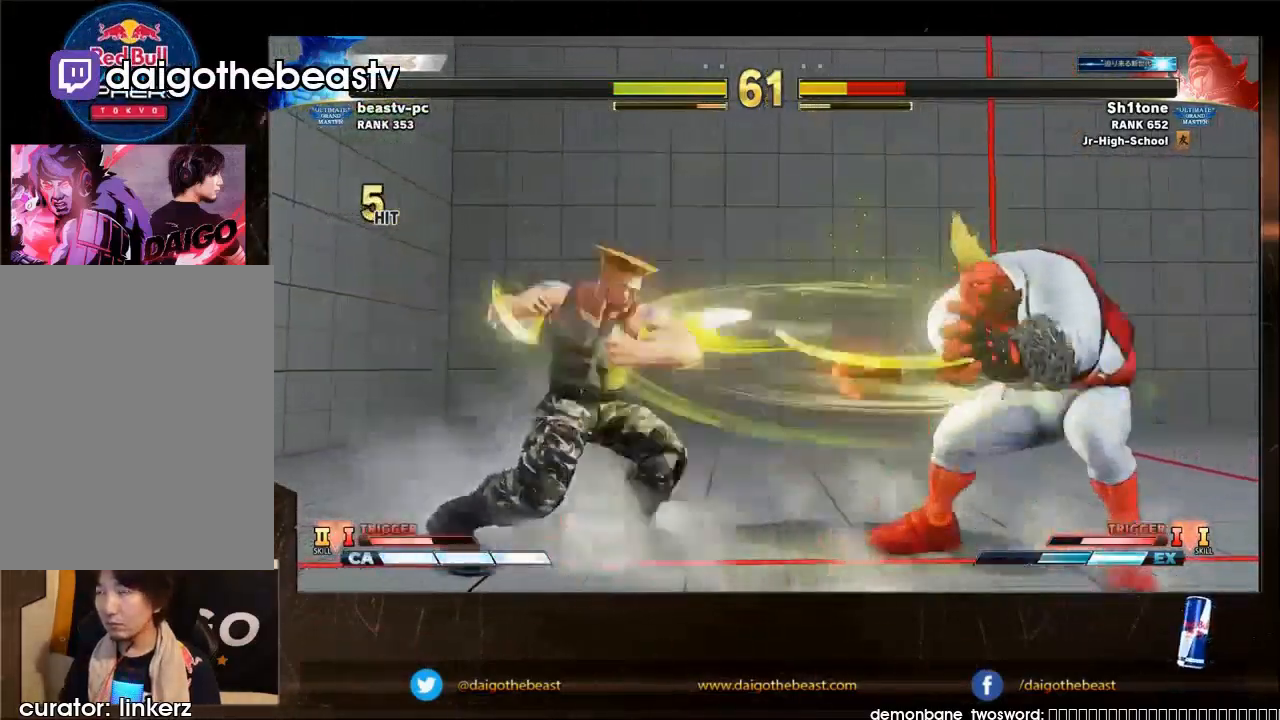
{"buttons": [], "left_stick": "down-left", "events": []}
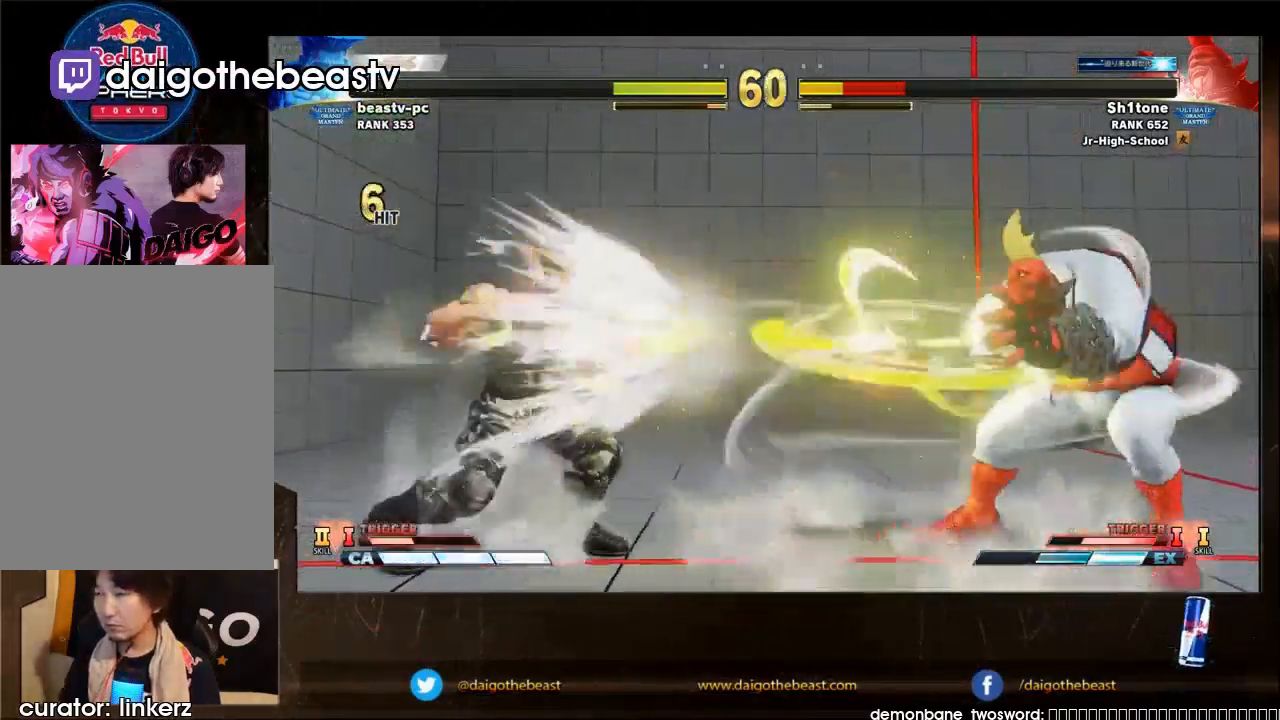
{"buttons": [], "left_stick": "right", "events": [[433, "left_stick", "right"]]}
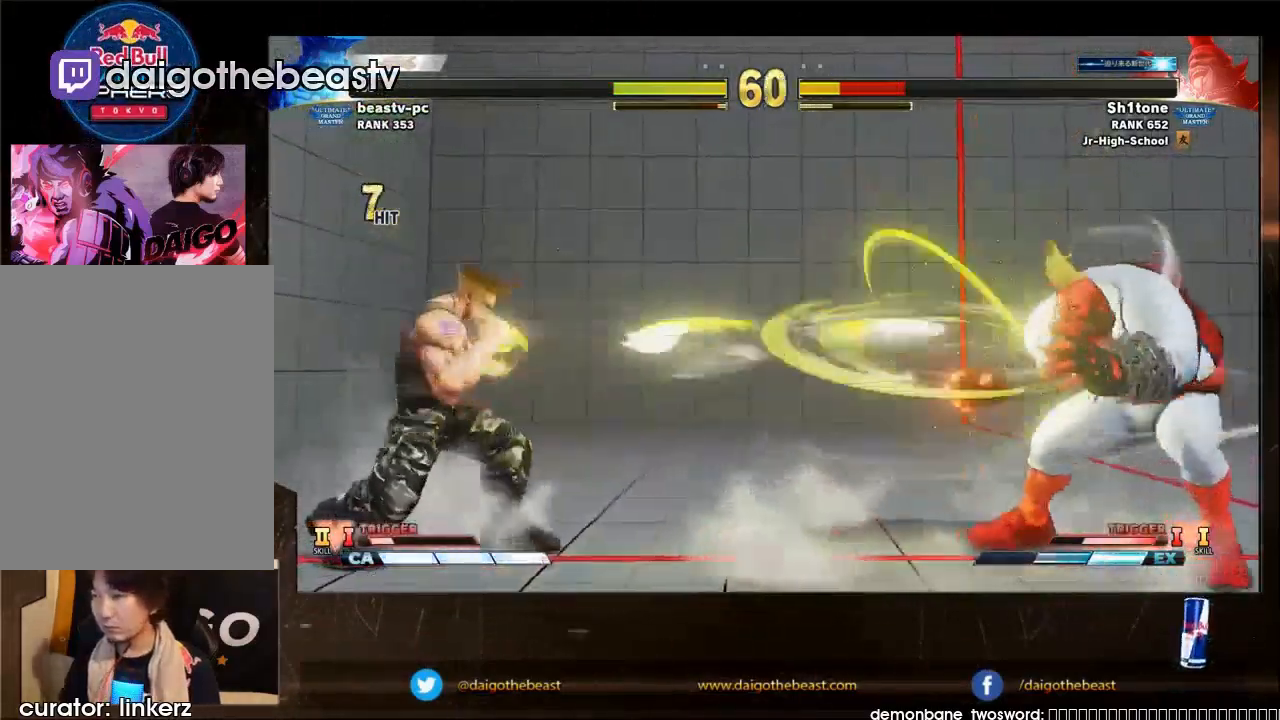
{"buttons": [], "left_stick": "right", "events": [[33, "left_stick", "center"], [133, "left_stick", "right"], [300, "left_stick", "center"], [433, "left_stick", "right"]]}
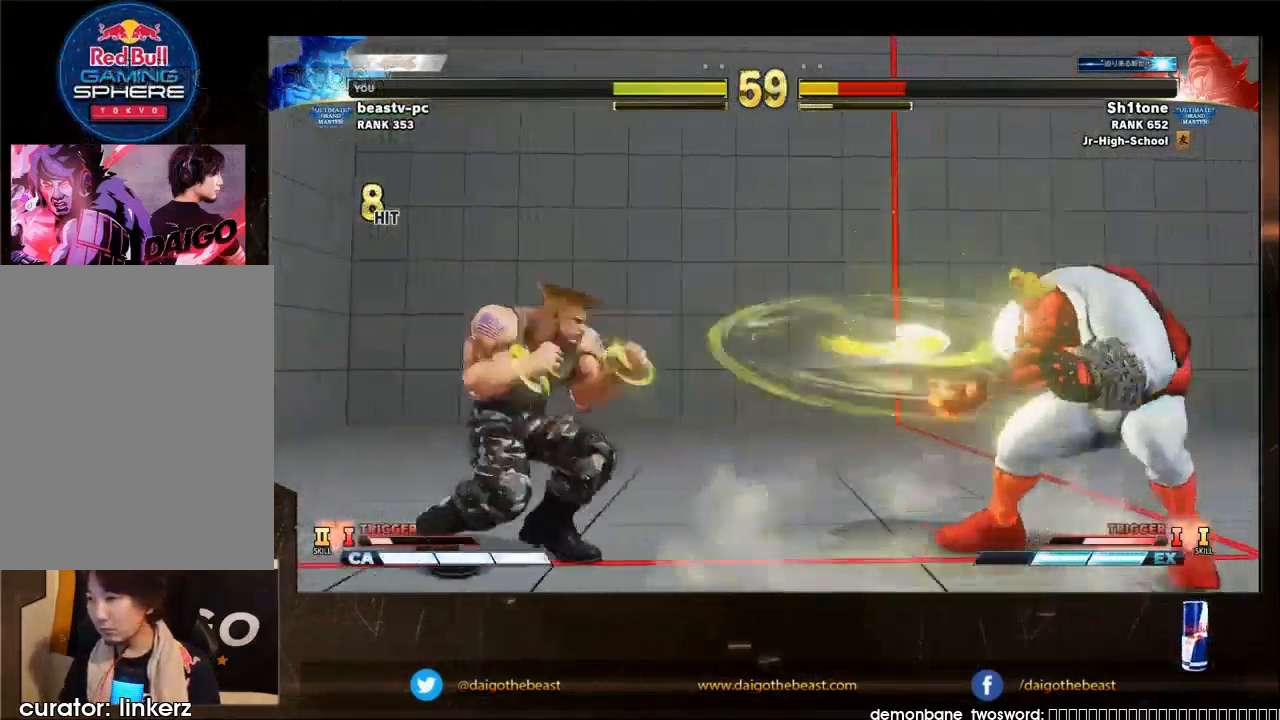
{"buttons": [], "left_stick": "down-right", "events": [[33, "left_stick", "center"], [433, "left_stick", "down-right"]]}
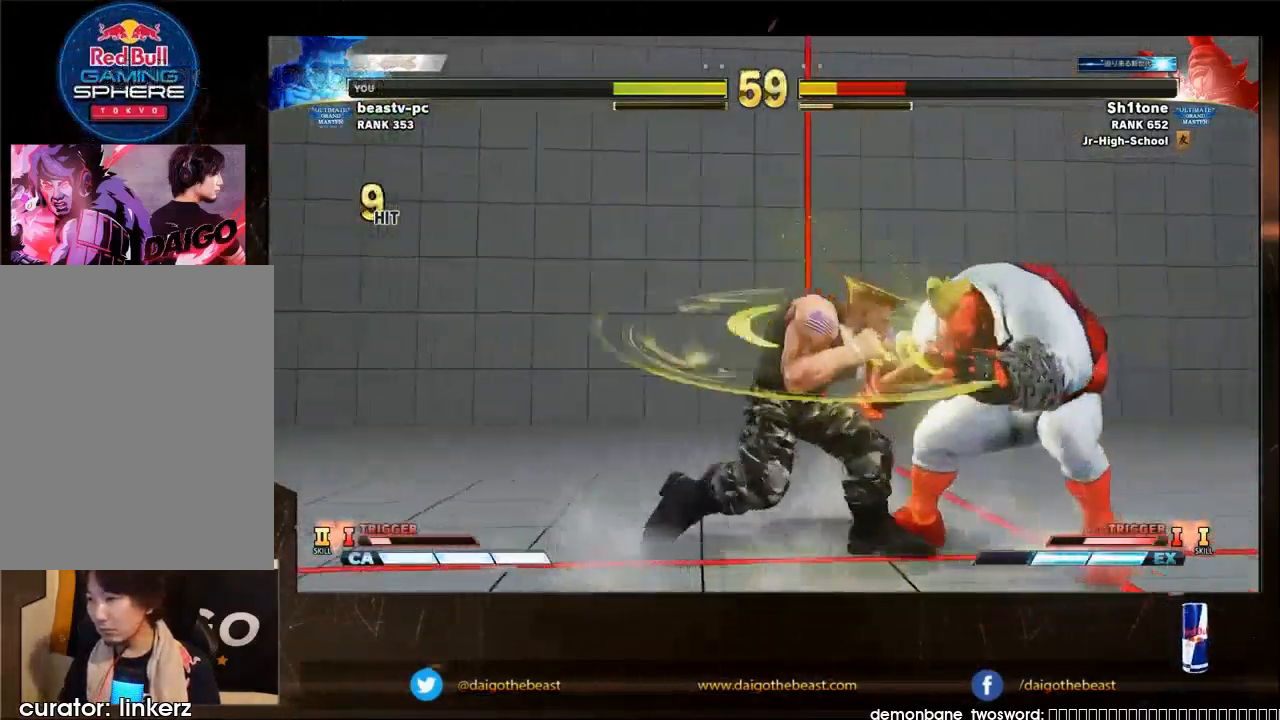
{"buttons": ["R1"], "left_stick": "right", "events": [[67, "CROSS", "down"], [133, "CROSS", "up"], [233, "left_stick", "right"], [467, "R1", "down"]]}
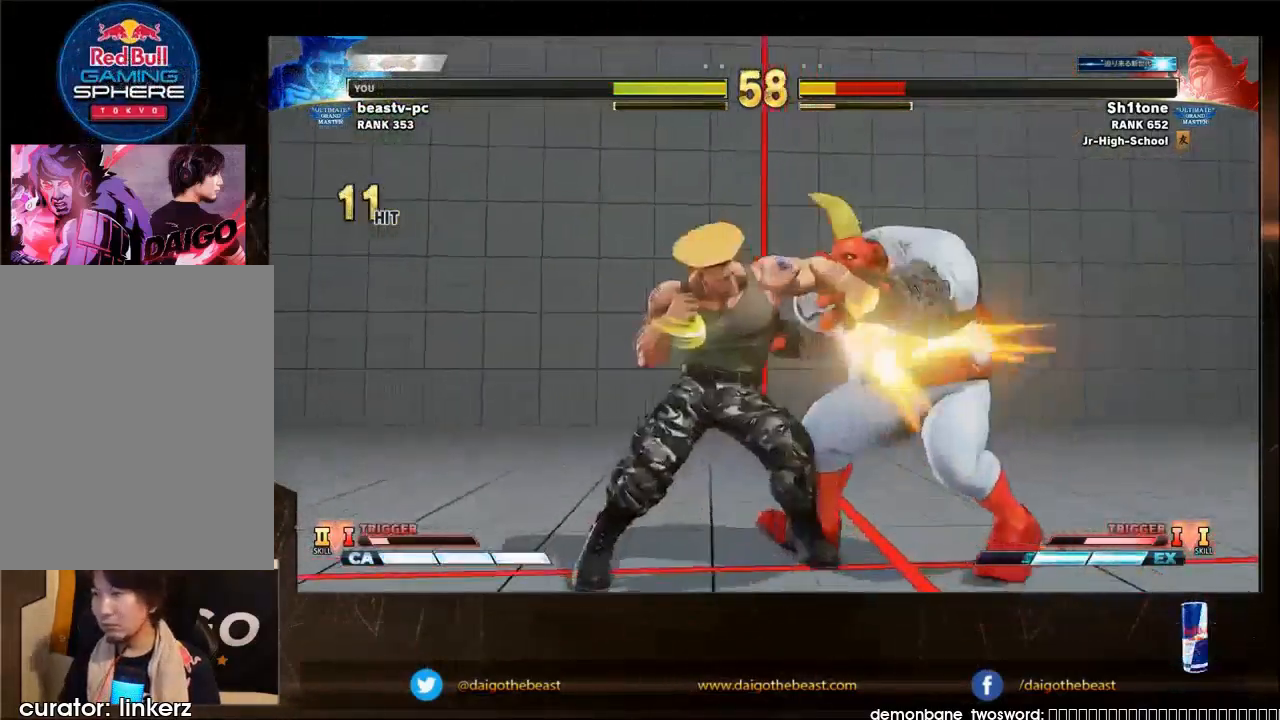
{"buttons": [], "left_stick": "down-left", "events": [[67, "R1", "up"], [133, "left_stick", "down-left"]]}
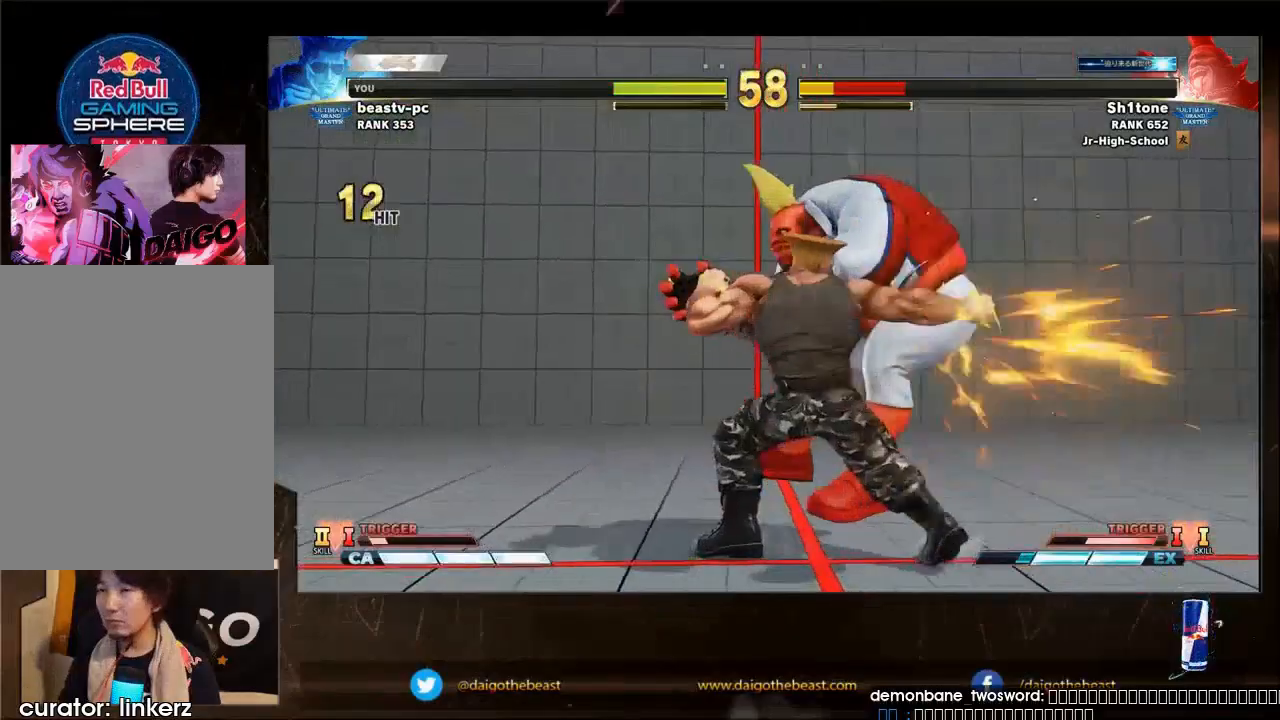
{"buttons": [], "left_stick": "down-left", "events": []}
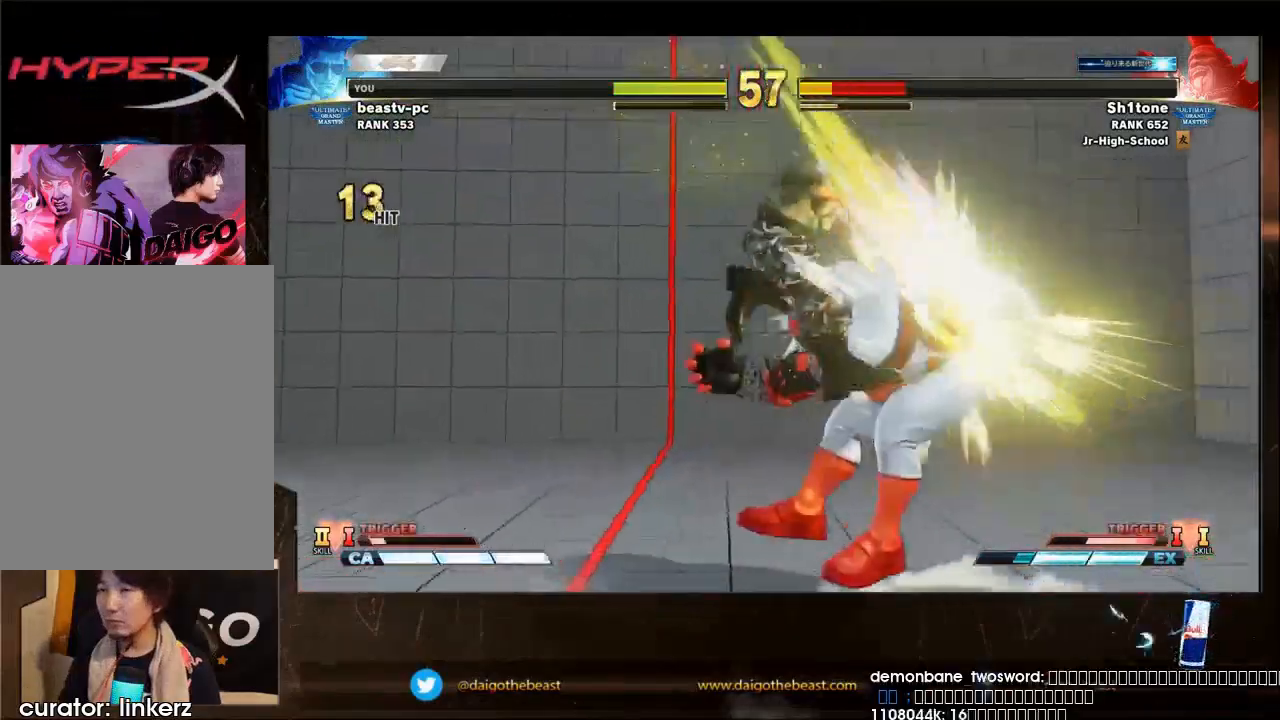
{"buttons": [], "left_stick": "right", "events": [[433, "left_stick", "up-left"], [500, "left_stick", "right"]]}
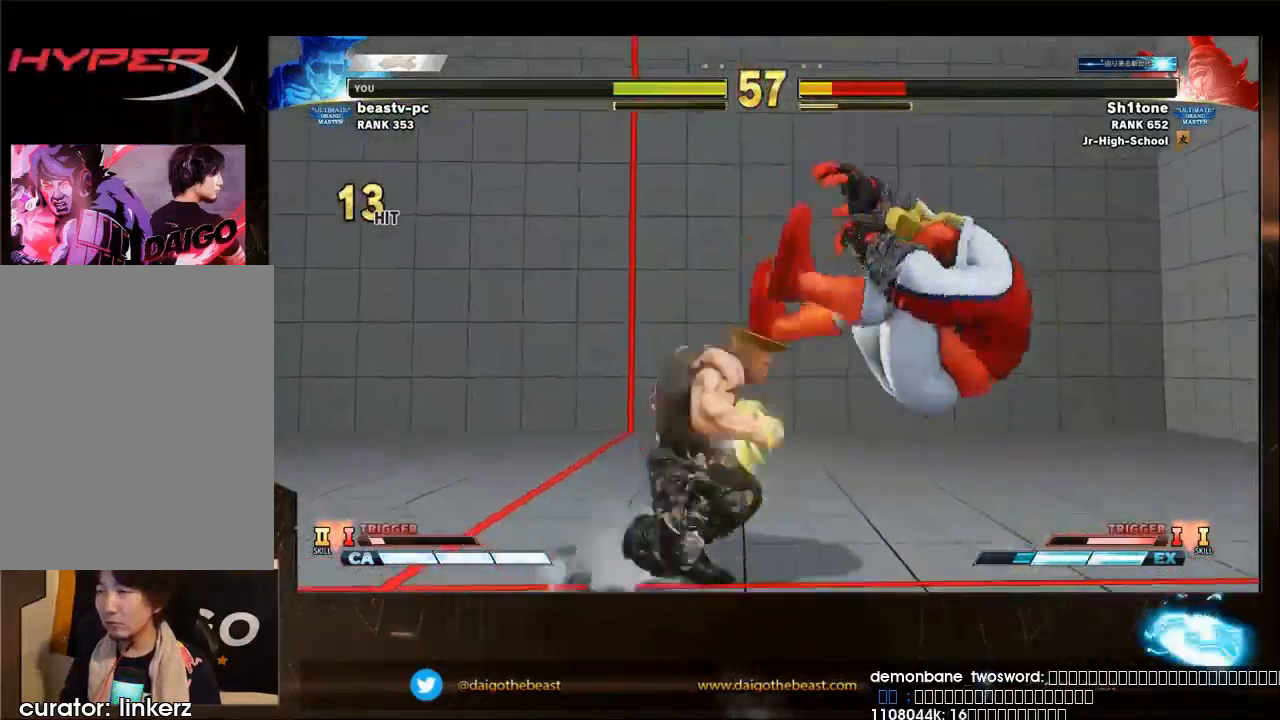
{"buttons": [], "left_stick": "center", "events": [[133, "left_stick", "center"], [233, "R1", "down"], [233, "left_stick", "right"], [333, "R1", "up"], [433, "left_stick", "center"]]}
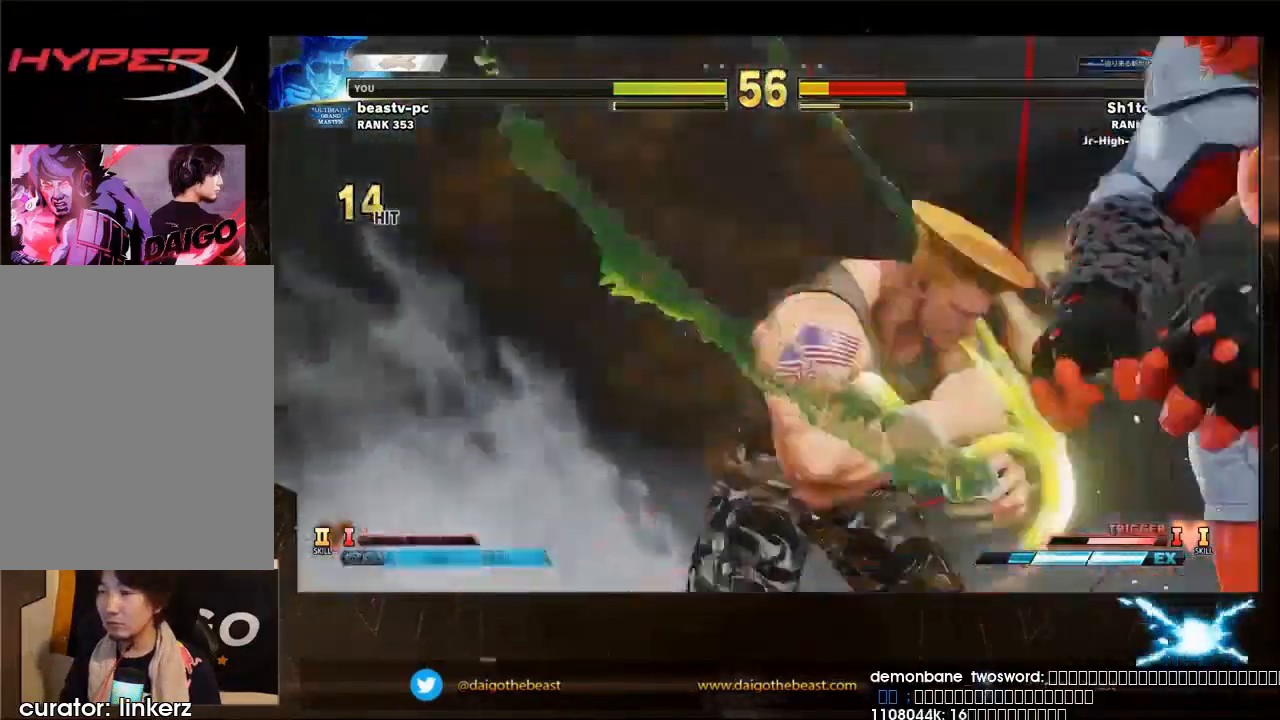
{"buttons": [], "left_stick": "center", "events": [[33, "R1", "down"], [33, "SQUARE", "down"], [100, "R1", "up"], [100, "SQUARE", "up"], [233, "R1", "down"], [233, "SQUARE", "down"], [300, "R1", "up"], [300, "SQUARE", "up"]]}